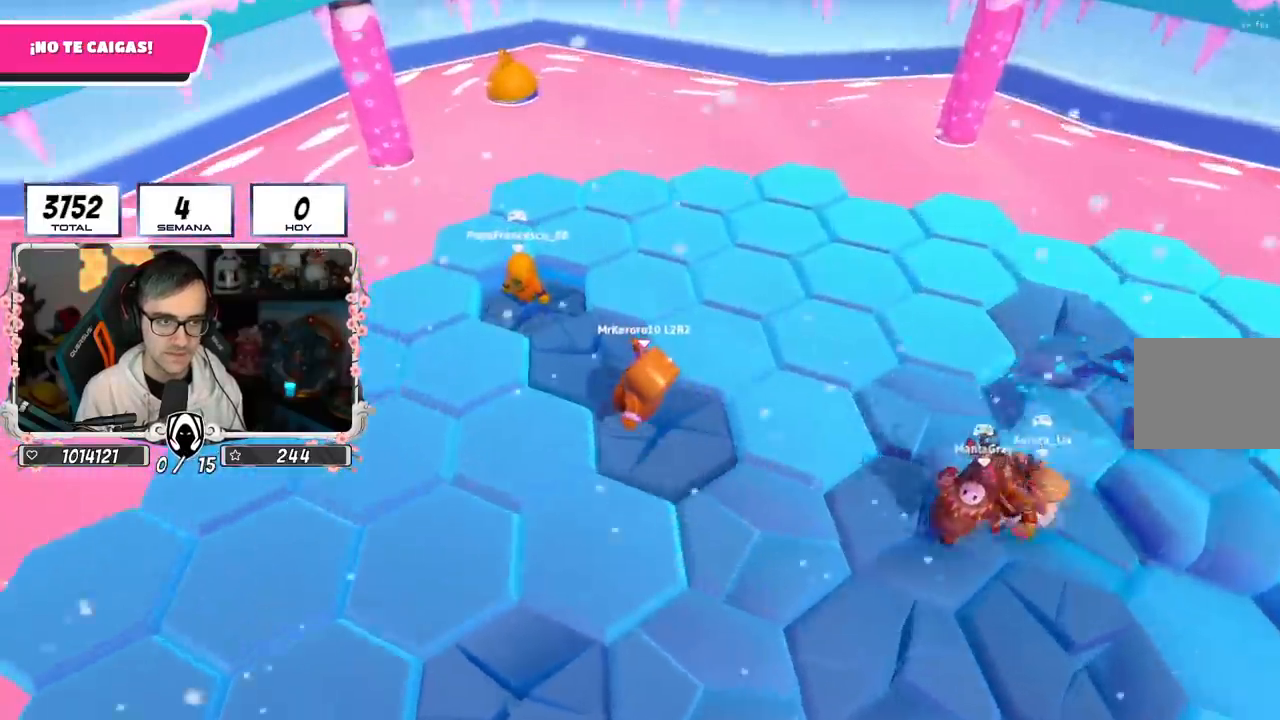
Gameplay with a controller (PlayStation layout); each line is a JSON object with the inputs held at the frame after it. "events" lists button and stick changes between this image and that frame as [ms after this image, input, new state], when the widget could be followed in between.
{"buttons": ["CROSS"], "left_stick": "down-right", "right_stick": "center", "events": [[151, "right_stick", "down"], [284, "right_stick", "center"], [317, "left_stick", "up"], [367, "CROSS", "down"], [418, "left_stick", "right"], [501, "left_stick", "down-right"]]}
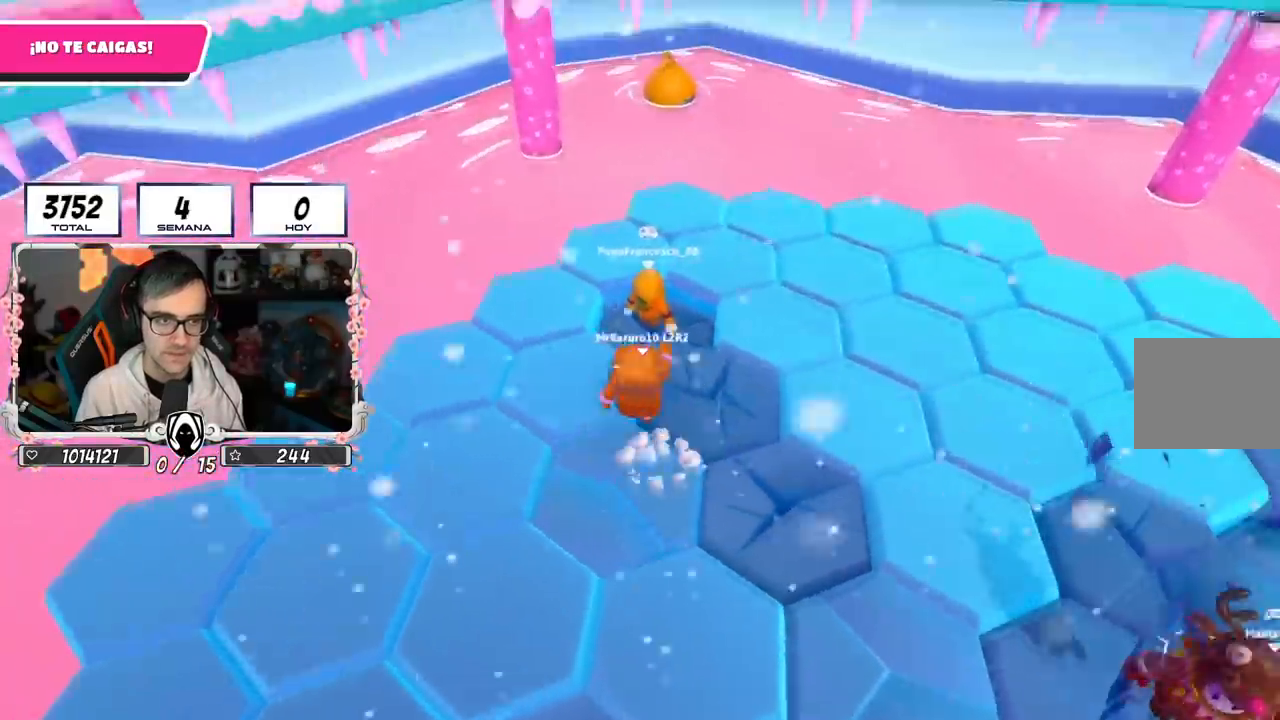
{"buttons": [], "left_stick": "center", "right_stick": "down-right", "events": [[50, "CROSS", "up"], [234, "right_stick", "down-right"], [250, "left_stick", "center"], [300, "left_stick", "left"], [484, "left_stick", "center"]]}
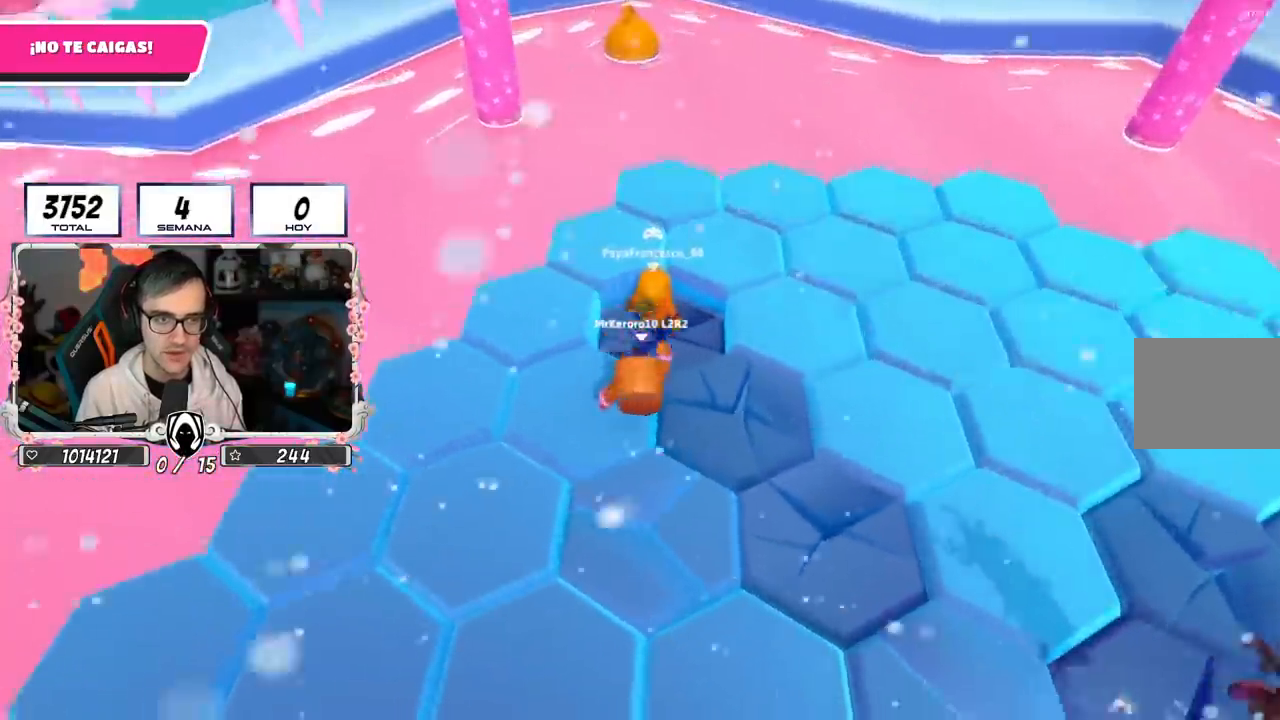
{"buttons": [], "left_stick": "right", "right_stick": "center", "events": [[17, "left_stick", "left"], [34, "left_stick", "right"], [34, "right_stick", "center"], [134, "CROSS", "down"], [184, "left_stick", "down"], [284, "left_stick", "left"], [351, "CROSS", "up"], [418, "left_stick", "center"], [468, "left_stick", "right"]]}
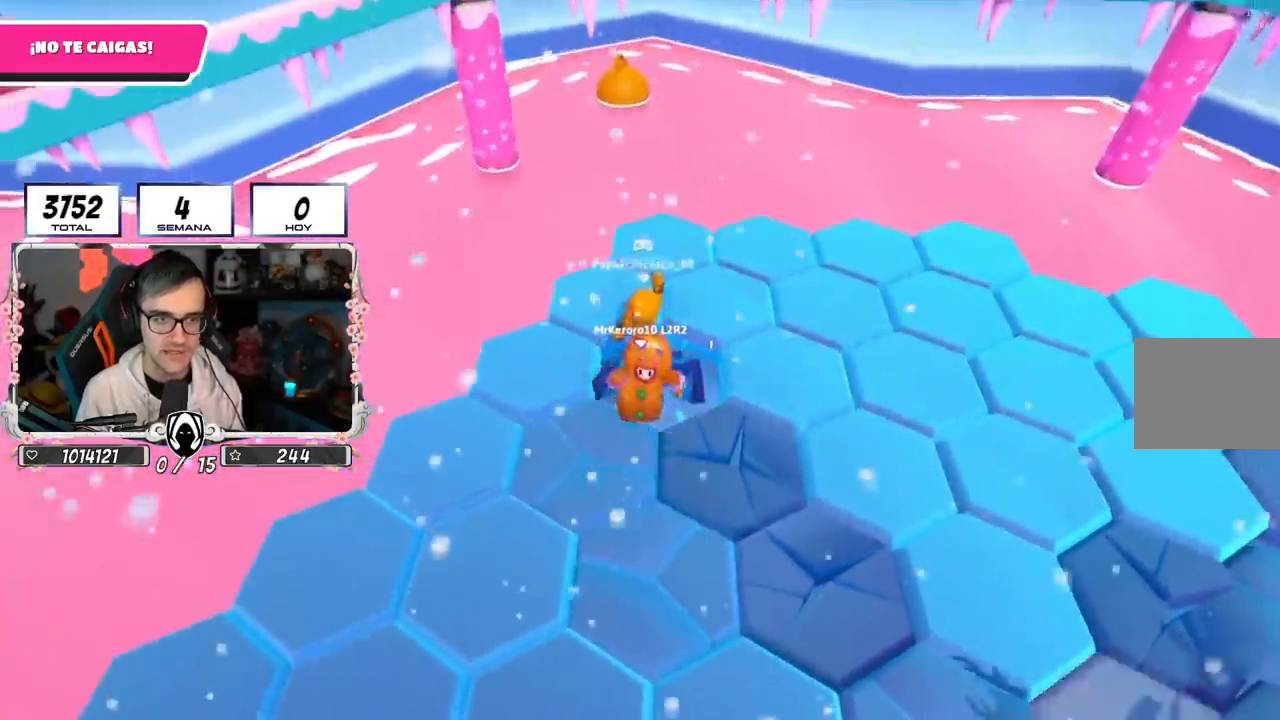
{"buttons": [], "left_stick": "up", "right_stick": "center", "events": [[67, "left_stick", "up"], [67, "right_stick", "down"], [384, "right_stick", "center"]]}
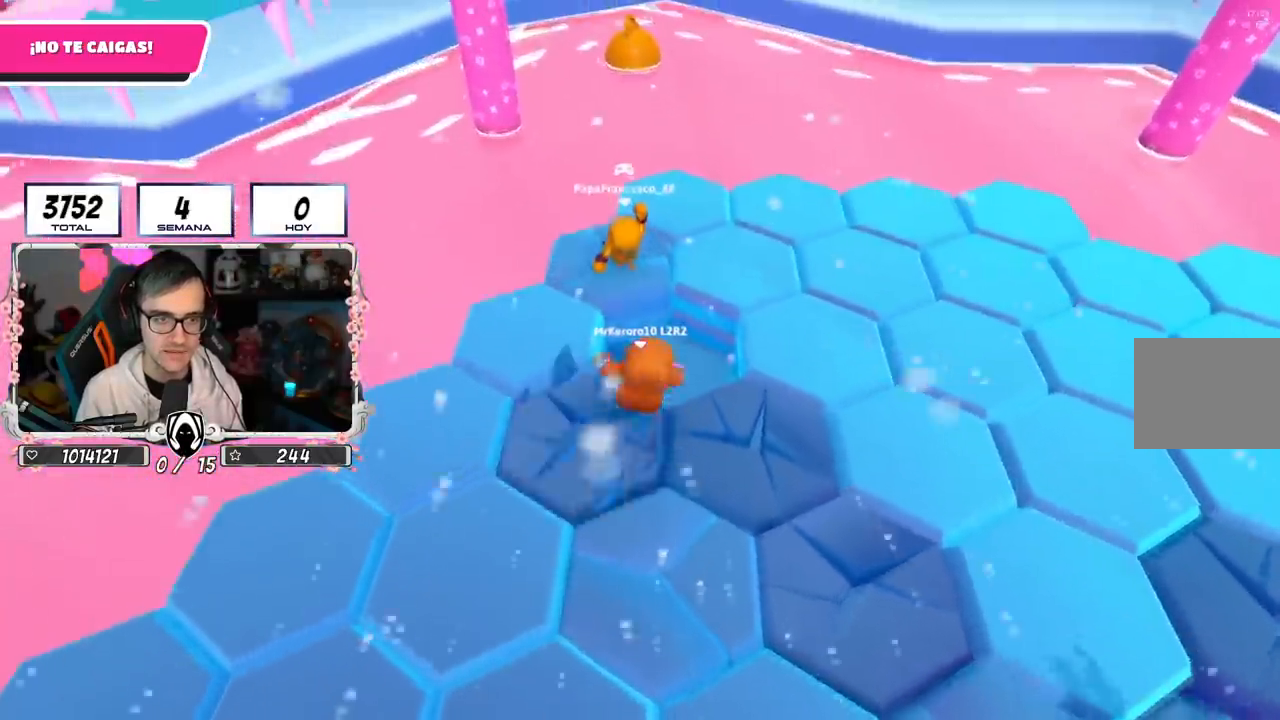
{"buttons": [], "left_stick": "up", "right_stick": "center", "events": [[67, "CROSS", "down"], [351, "CROSS", "up"]]}
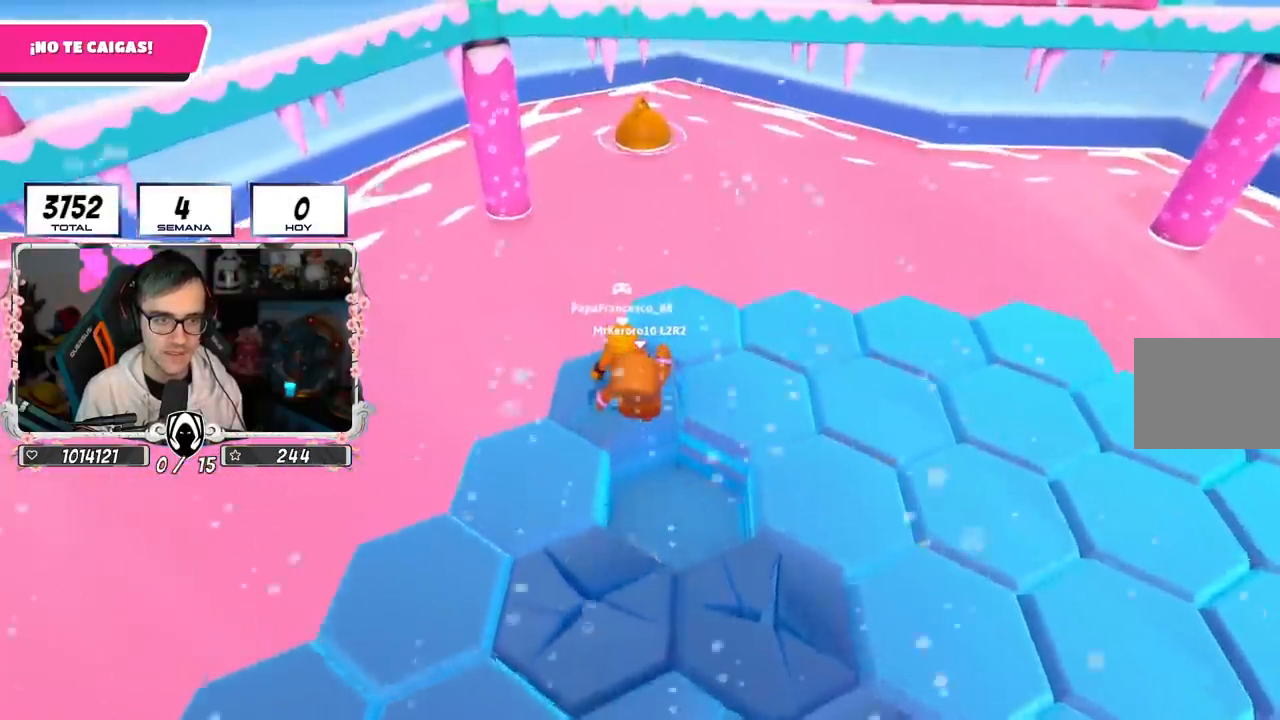
{"buttons": ["R2"], "left_stick": "up-left", "right_stick": "down-left", "events": [[167, "R2", "down"], [200, "right_stick", "up-left"], [217, "left_stick", "up-left"], [450, "right_stick", "down-left"]]}
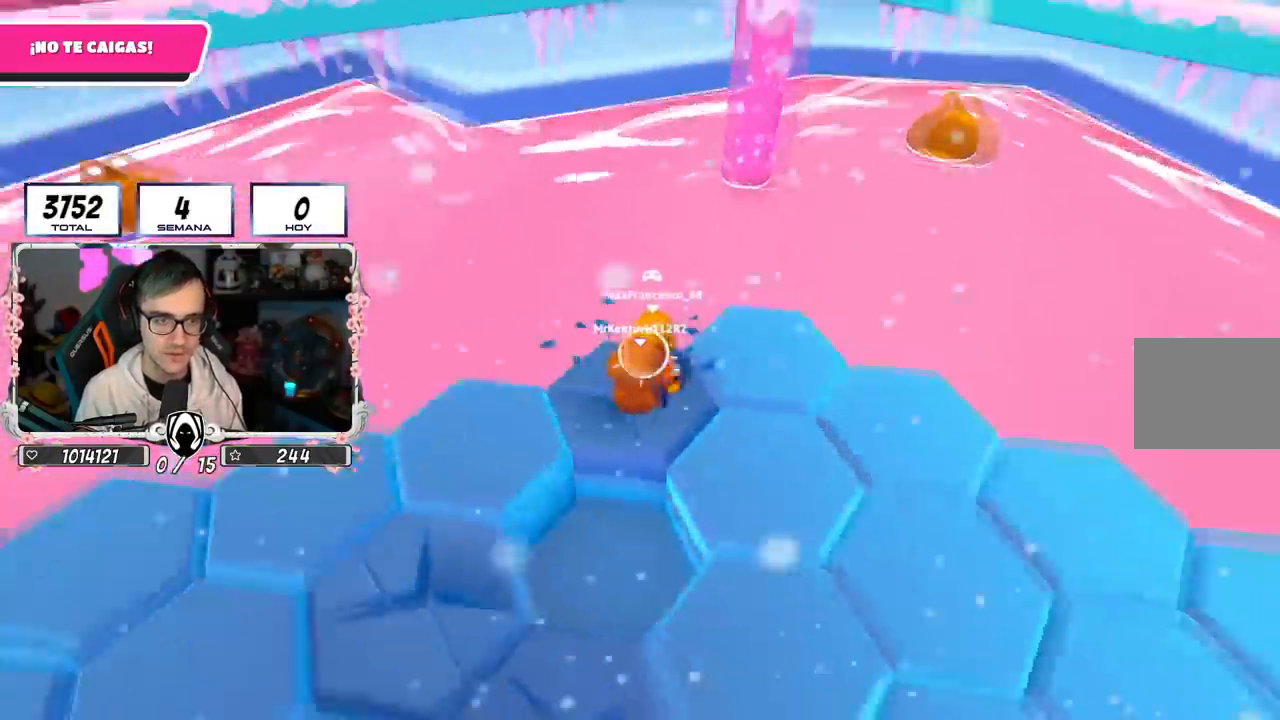
{"buttons": ["R2"], "left_stick": "up", "right_stick": "down-left", "events": [[217, "left_stick", "up"]]}
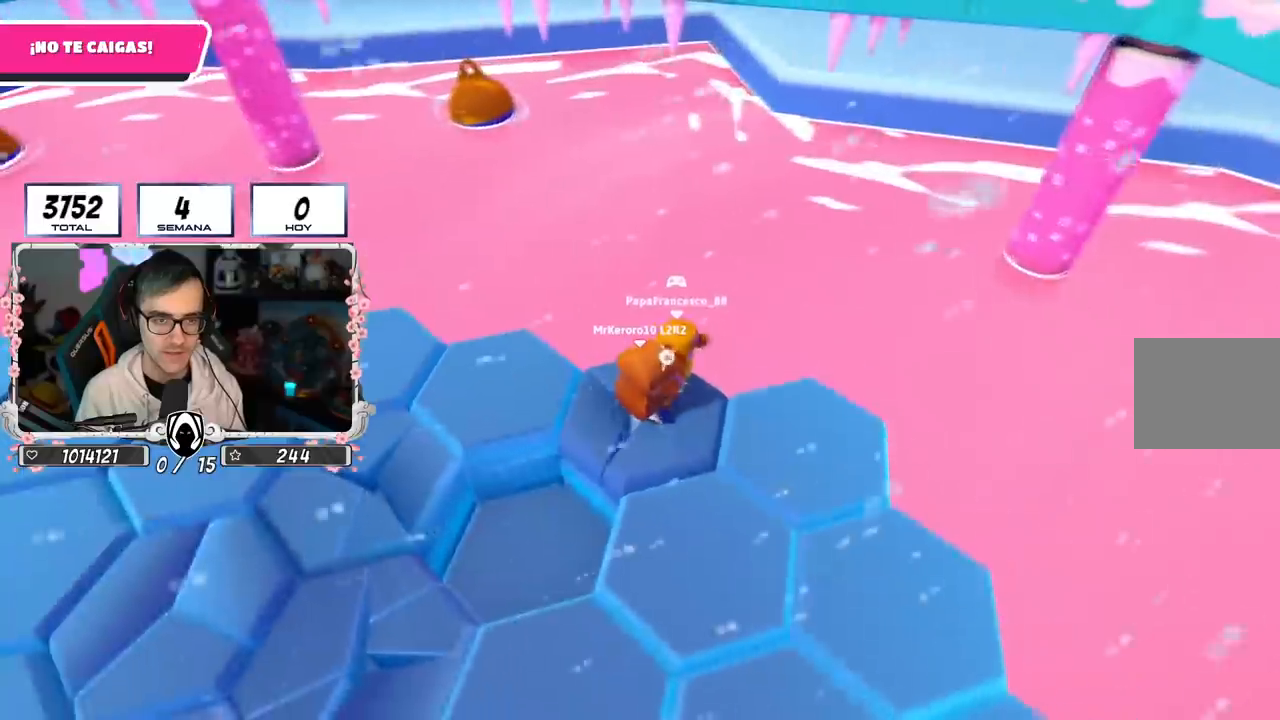
{"buttons": ["R2"], "left_stick": "up-right", "right_stick": "down-left", "events": [[167, "left_stick", "up-right"]]}
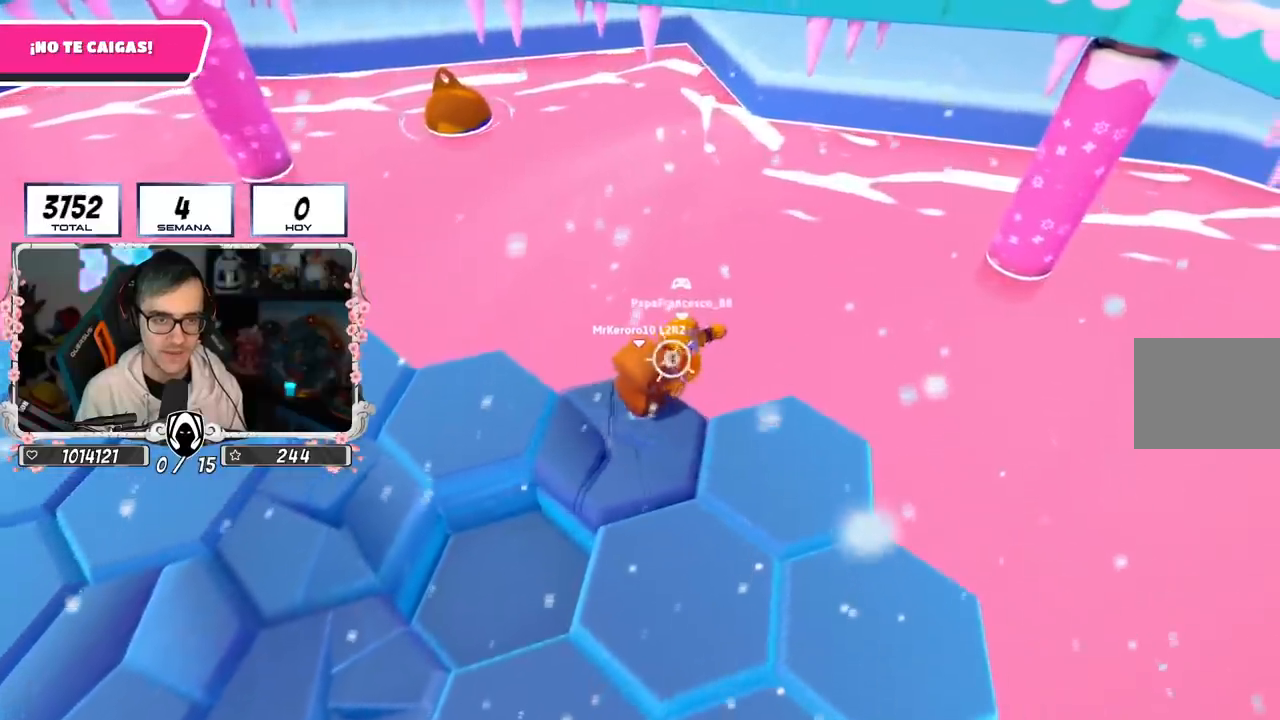
{"buttons": [], "left_stick": "up", "right_stick": "left", "events": [[117, "R2", "up"], [117, "left_stick", "down-right"], [167, "left_stick", "down-left"], [367, "right_stick", "left"], [401, "left_stick", "up"]]}
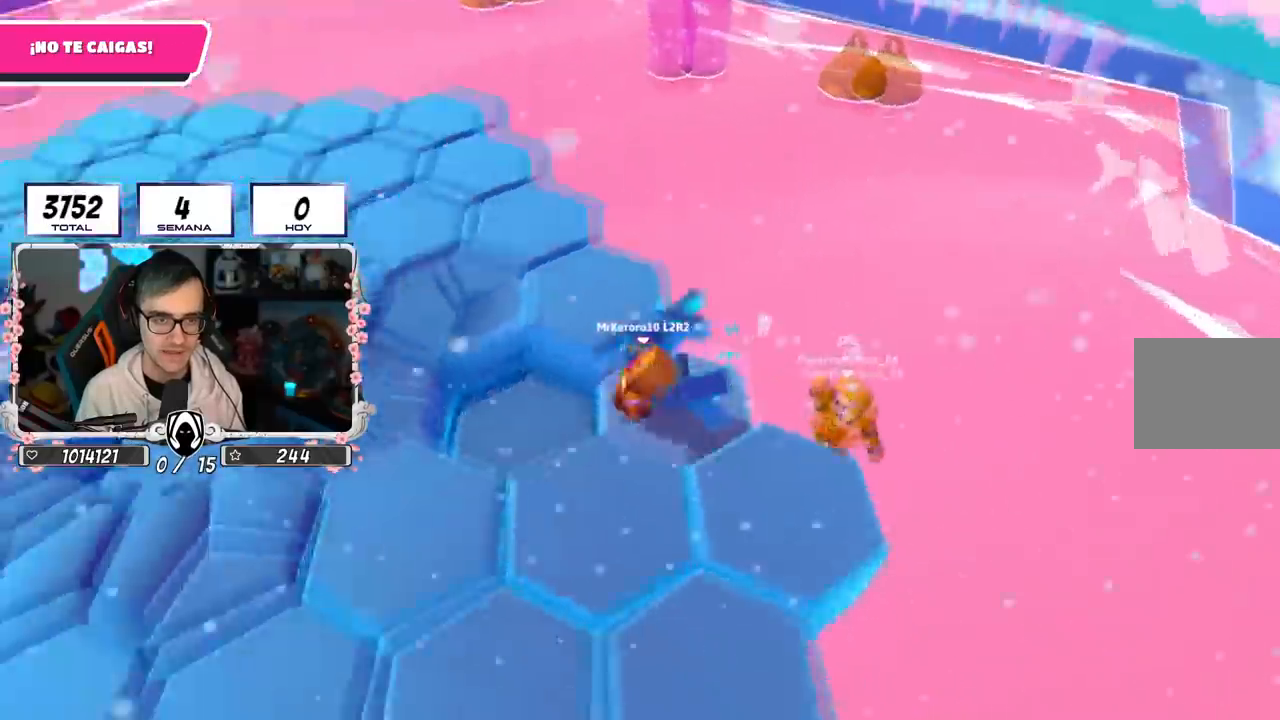
{"buttons": ["CROSS"], "left_stick": "up", "right_stick": "center", "events": [[217, "right_stick", "center"], [284, "CROSS", "down"]]}
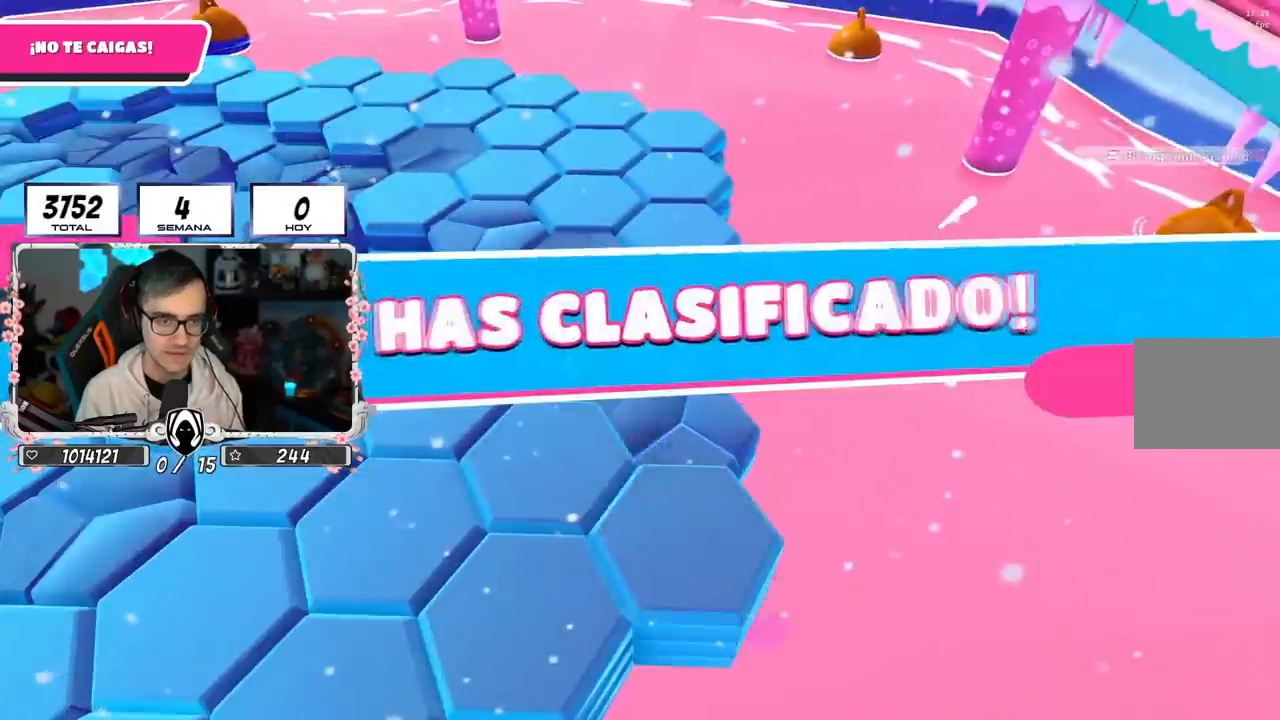
{"buttons": [], "left_stick": "center", "right_stick": "center", "events": [[17, "CROSS", "up"], [151, "left_stick", "center"]]}
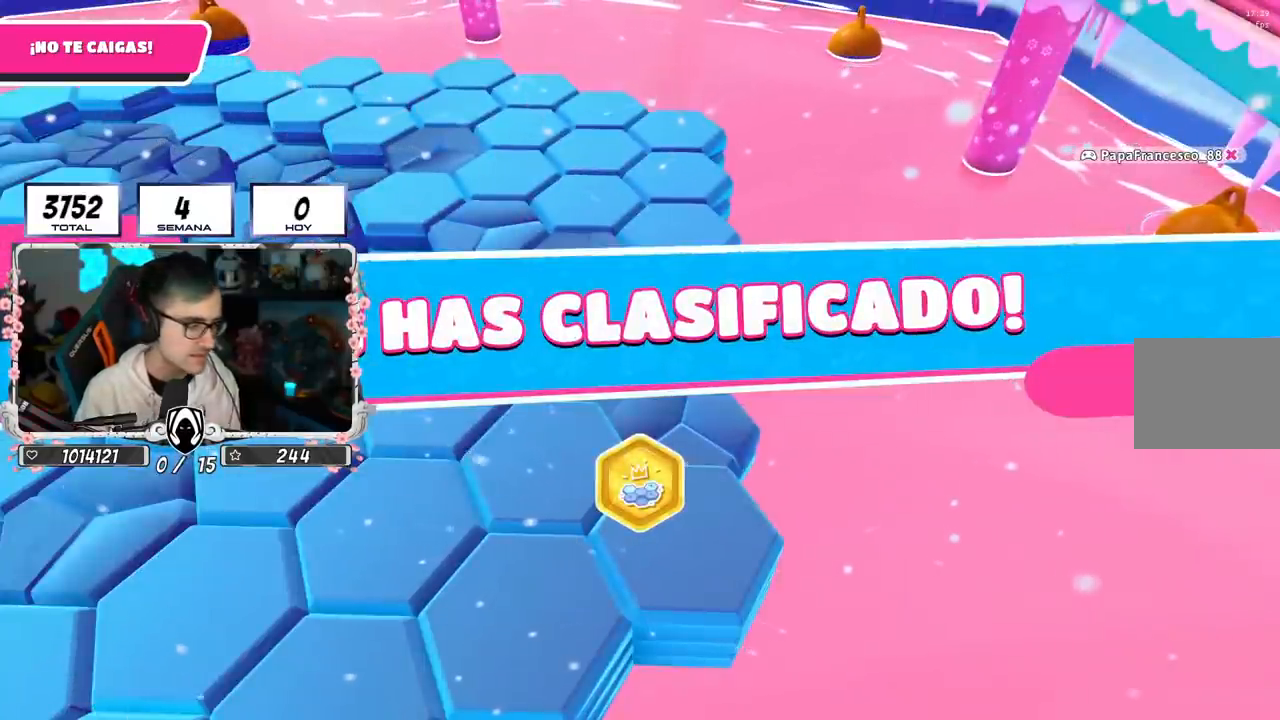
{"buttons": [], "left_stick": "center", "right_stick": "center", "events": []}
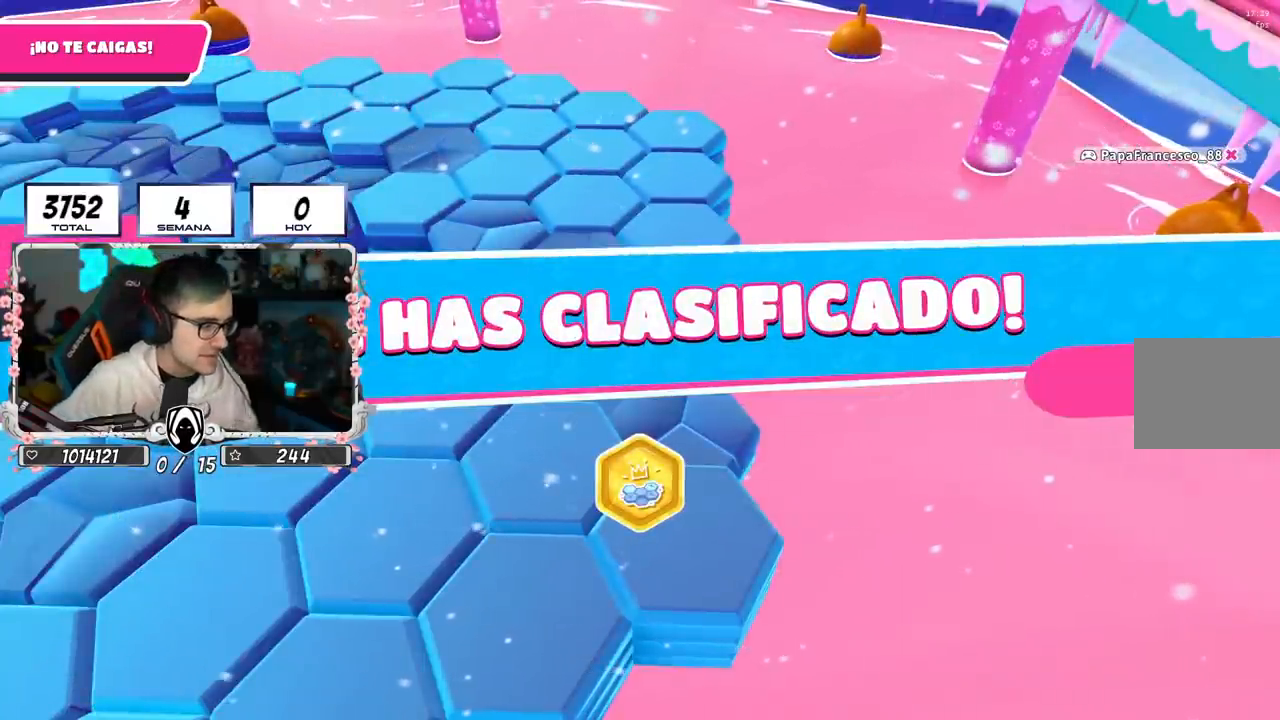
{"buttons": [], "left_stick": "center", "right_stick": "center", "events": []}
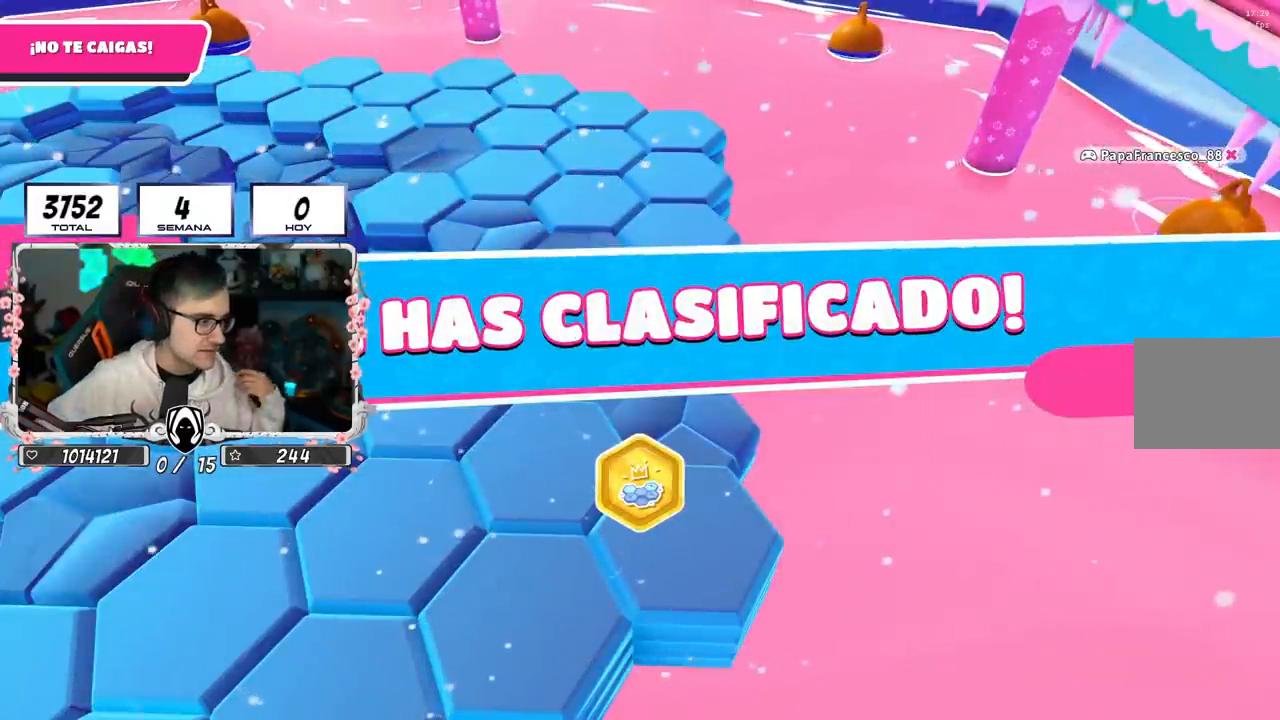
{"buttons": [], "left_stick": "center", "right_stick": "center", "events": []}
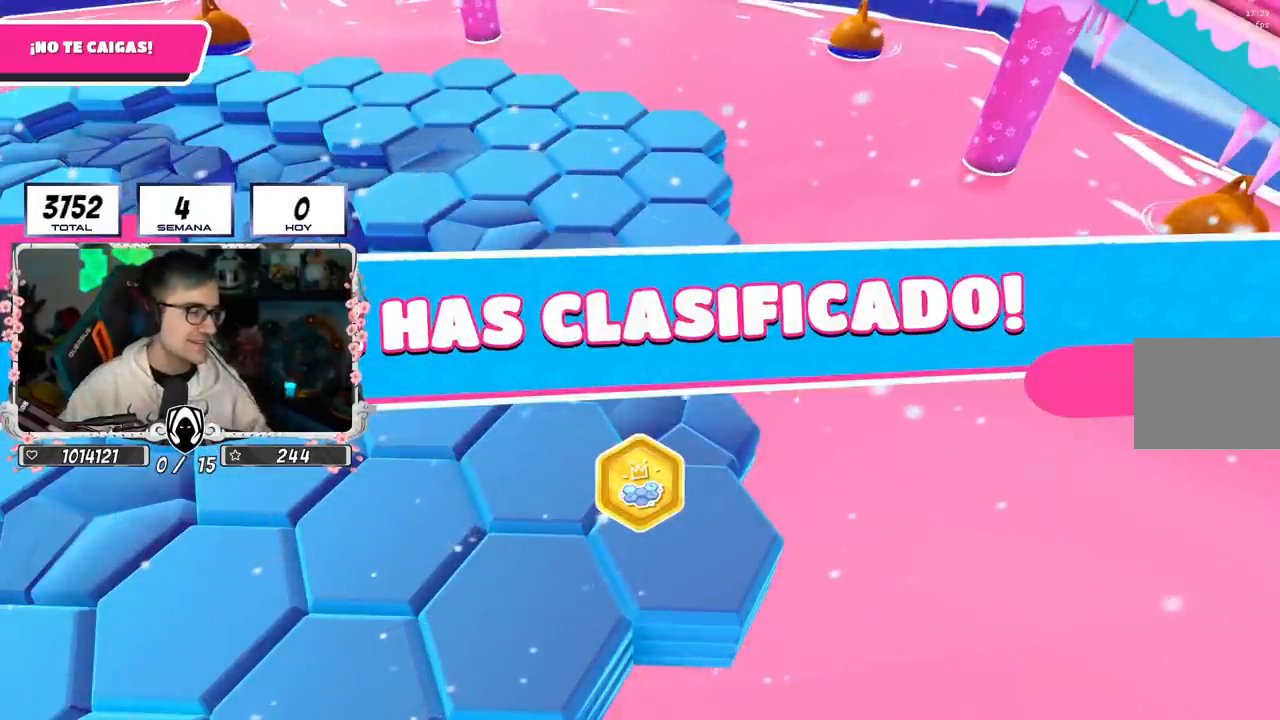
{"buttons": [], "left_stick": "center", "right_stick": "center", "events": []}
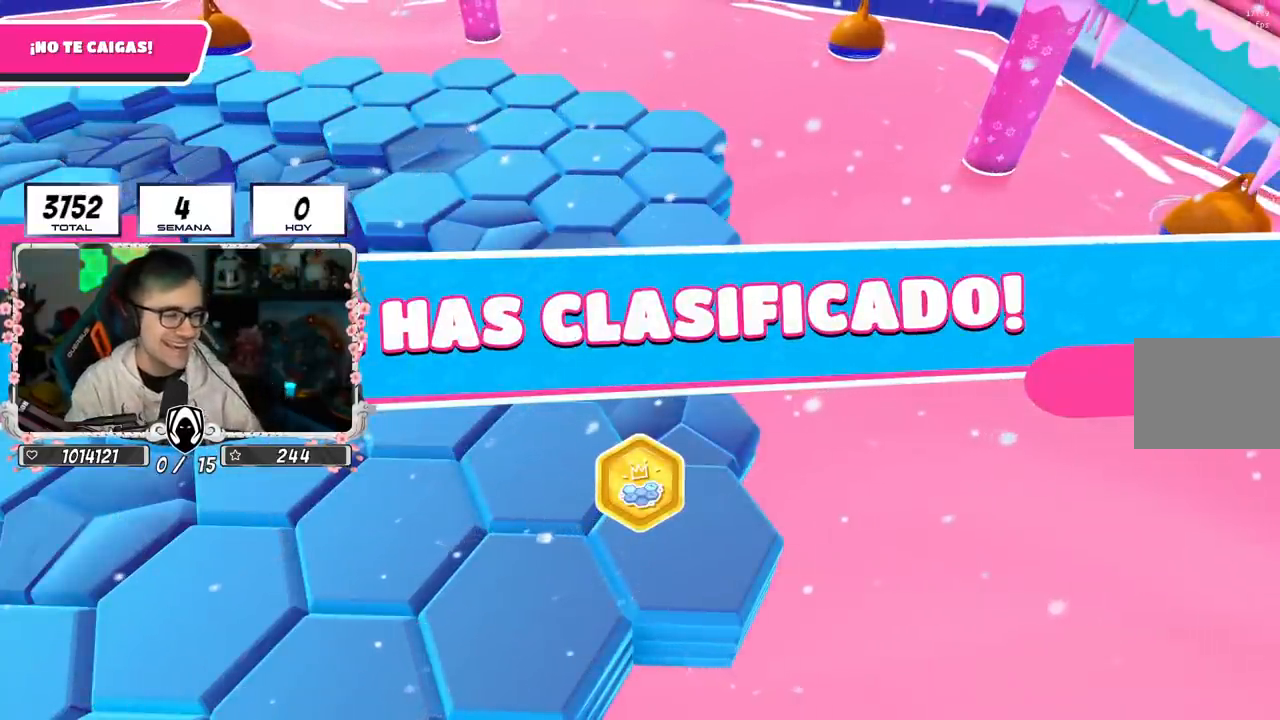
{"buttons": [], "left_stick": "center", "right_stick": "center", "events": []}
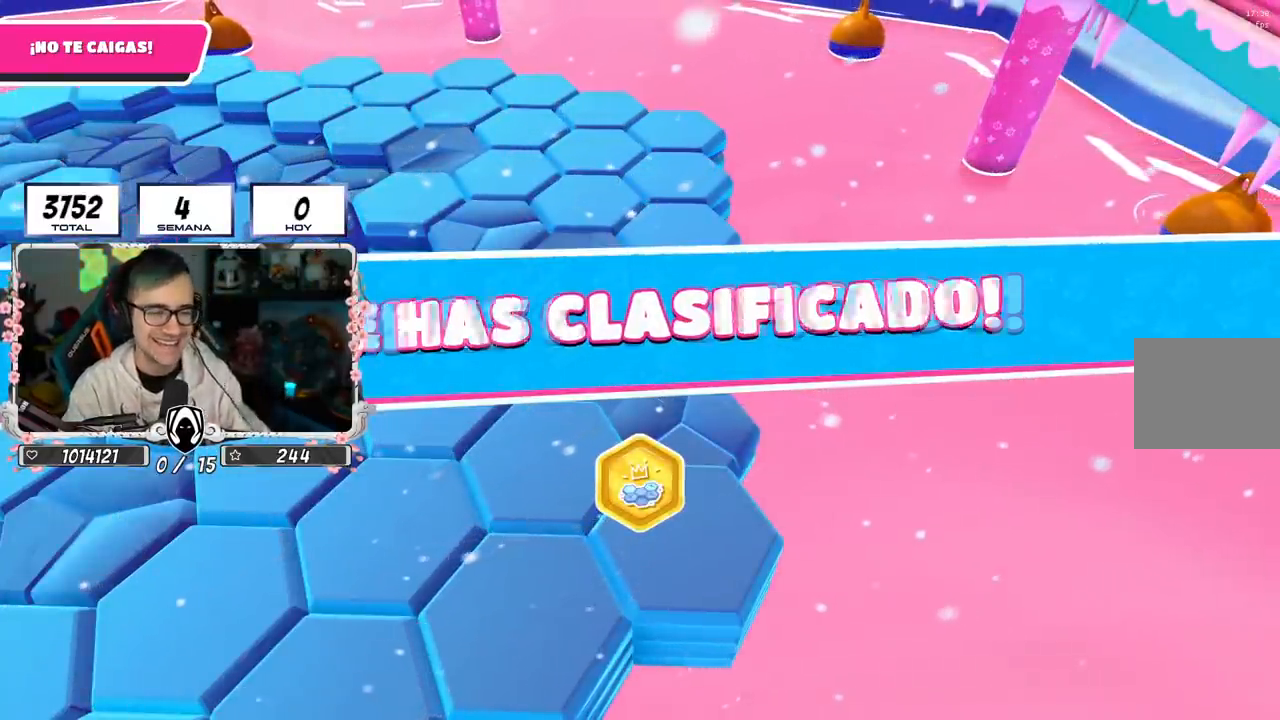
{"buttons": [], "left_stick": "center", "right_stick": "center", "events": []}
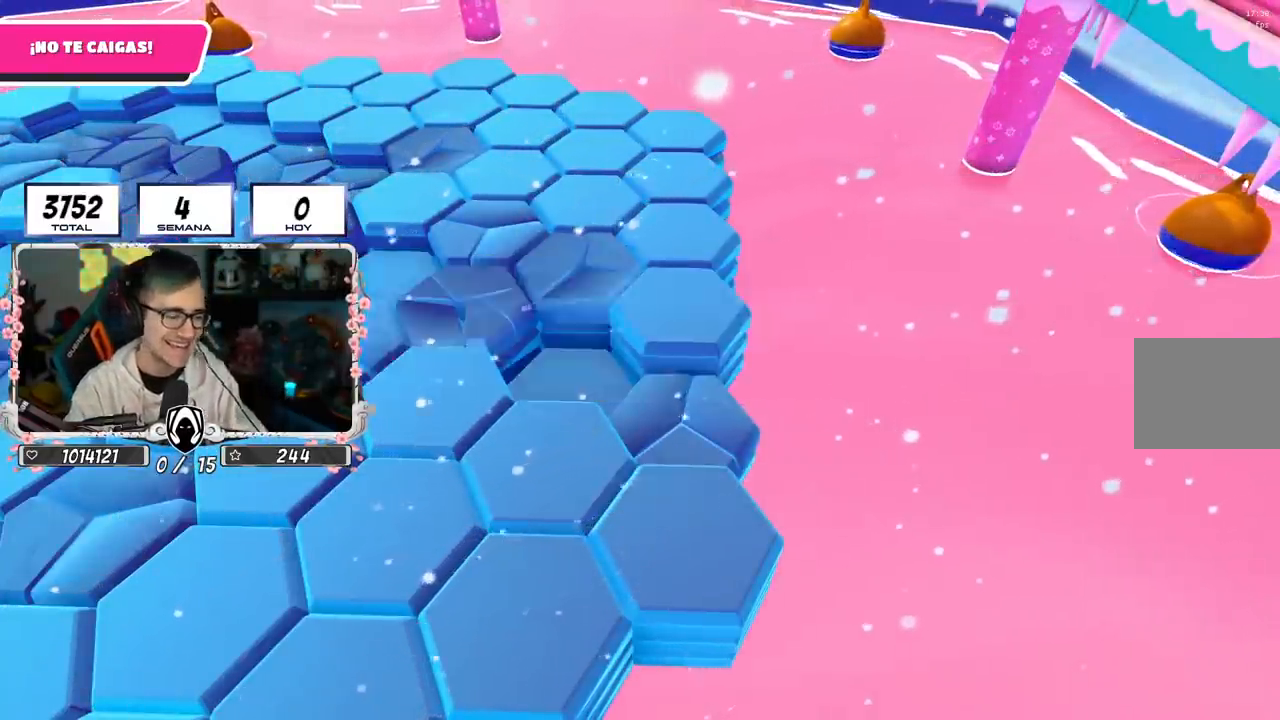
{"buttons": [], "left_stick": "up", "right_stick": "center", "events": [[17, "left_stick", "up"]]}
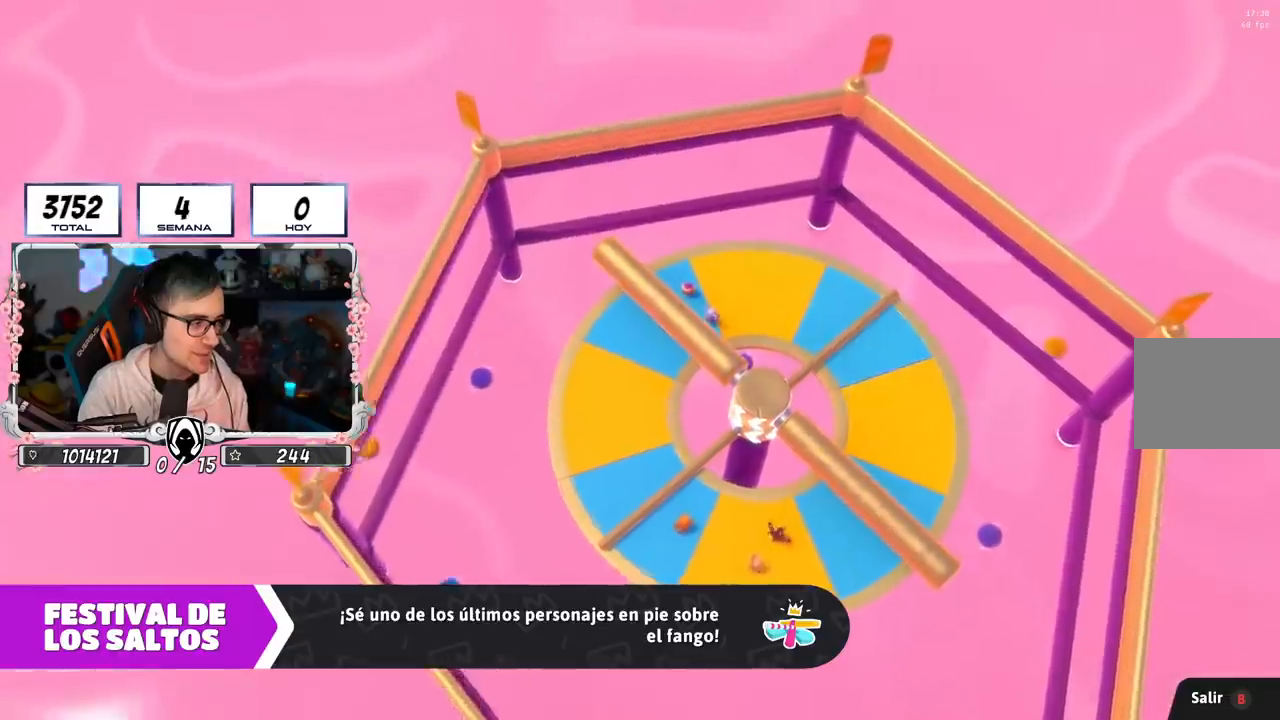
{"buttons": [], "left_stick": "up", "right_stick": "center", "events": []}
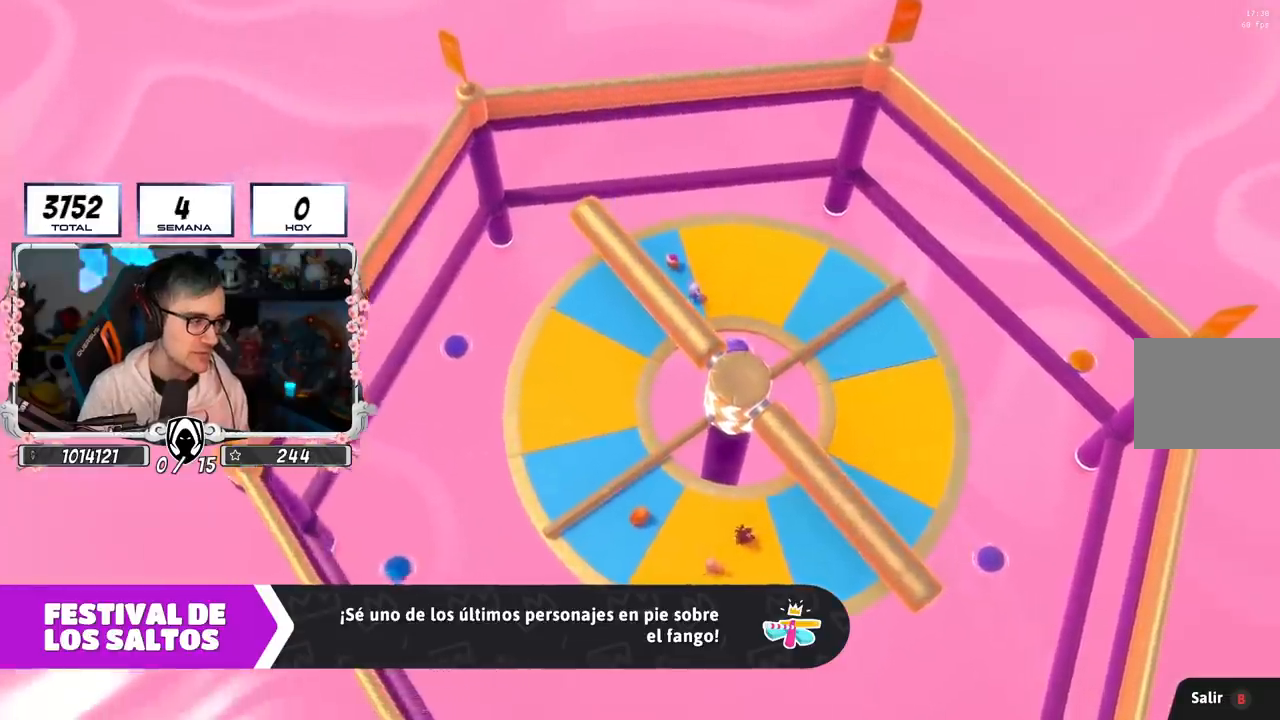
{"buttons": [], "left_stick": "up", "right_stick": "center", "events": []}
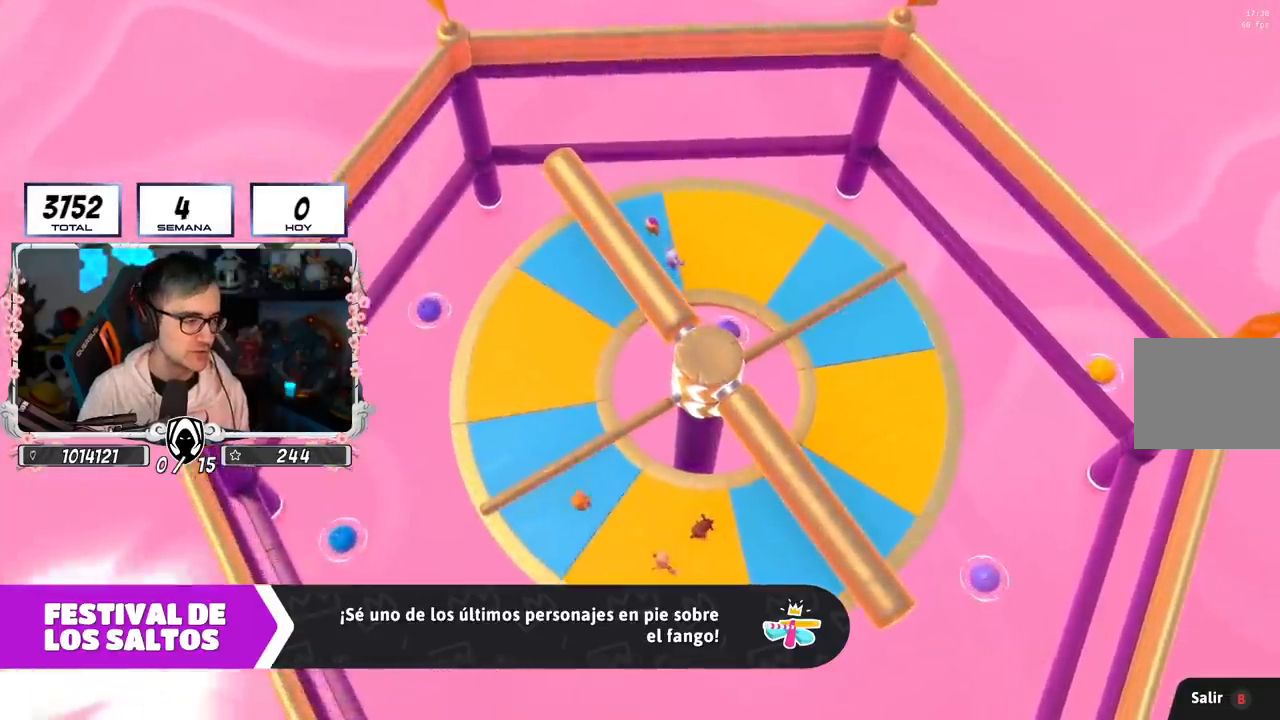
{"buttons": [], "left_stick": "up", "right_stick": "down-right", "events": [[284, "right_stick", "down-right"]]}
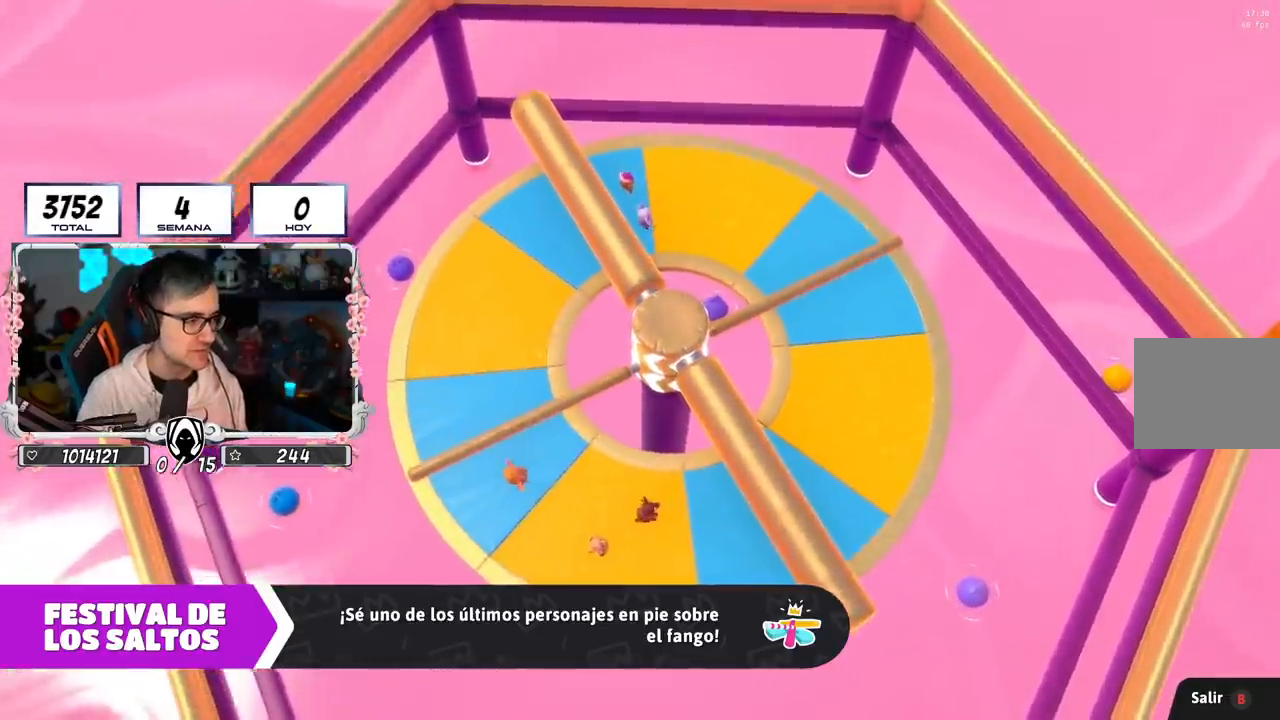
{"buttons": [], "left_stick": "center", "right_stick": "center", "events": [[33, "right_stick", "center"], [267, "left_stick", "center"]]}